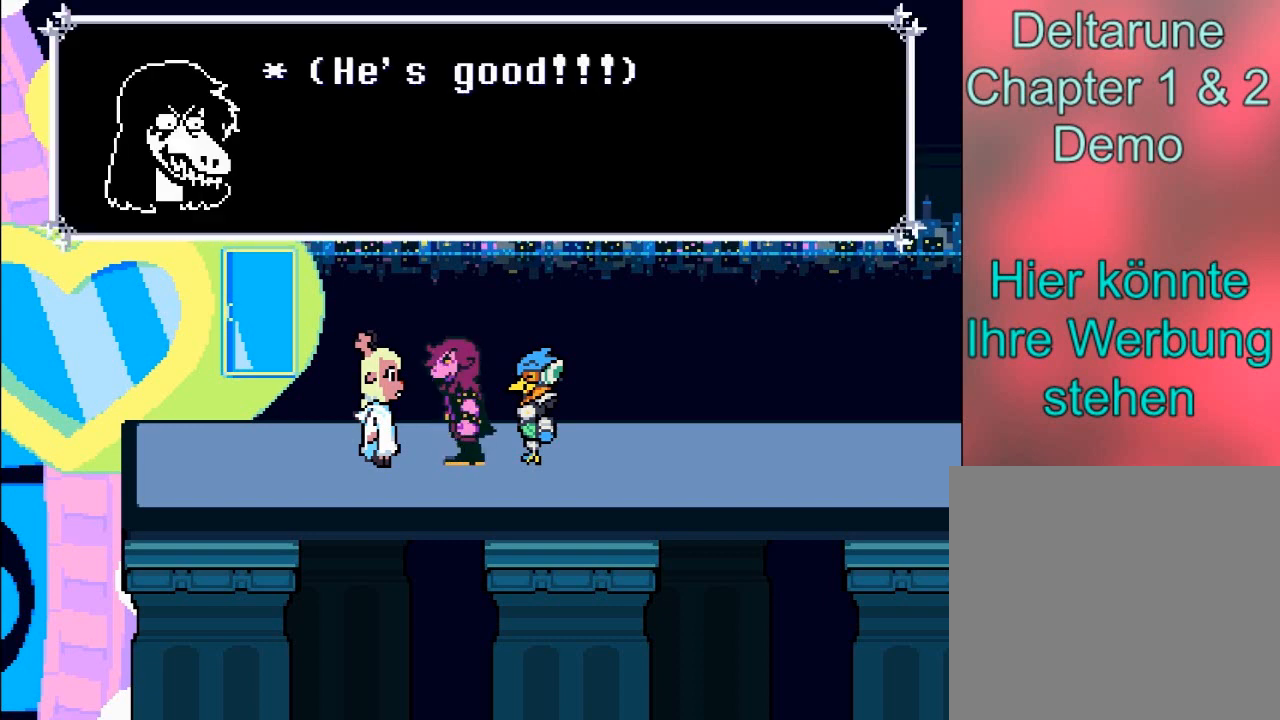
Gameplay with a controller (Xbox layout); each line is a JSON object with the inputs held at the frame after it. "events" lists button and stick changes between this image and that frame as [ms after this image, input, new state], when the widget could be followed in between. Not read: L3 R3 right_stick.
{"buttons": [], "left_stick": "center", "events": [[234, "A", "down"], [367, "A", "up"]]}
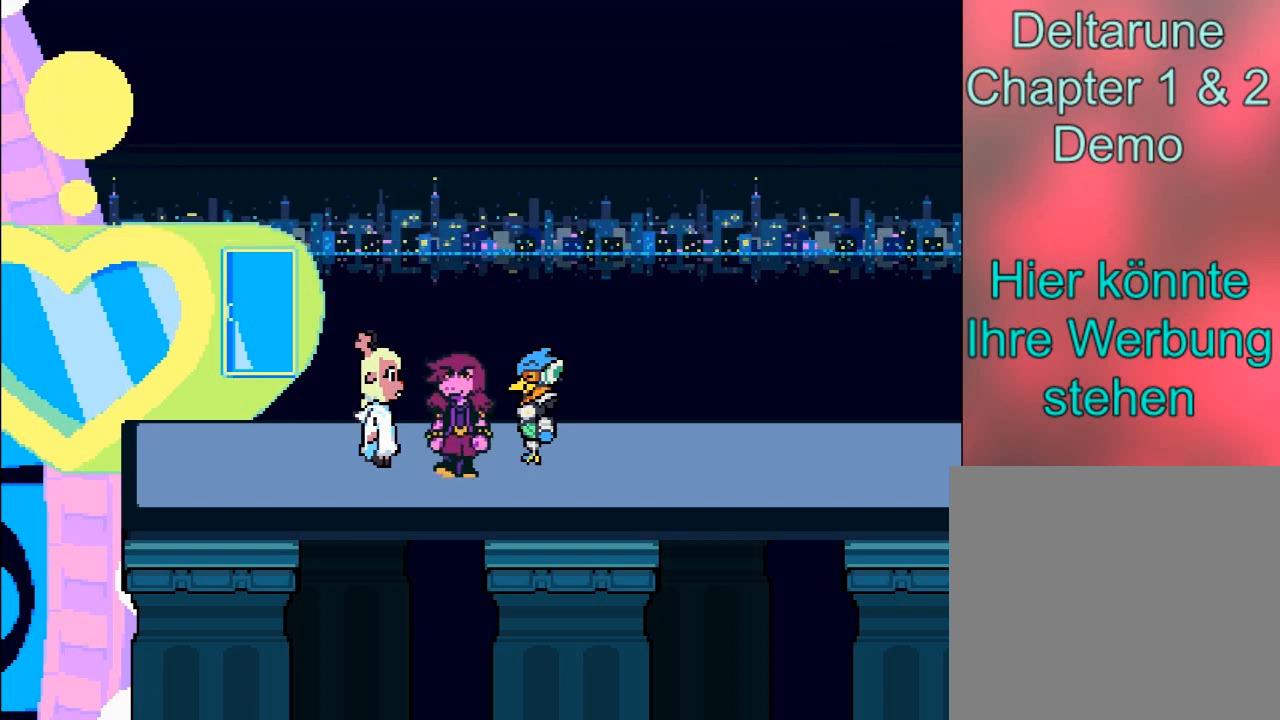
{"buttons": [], "left_stick": "center", "events": []}
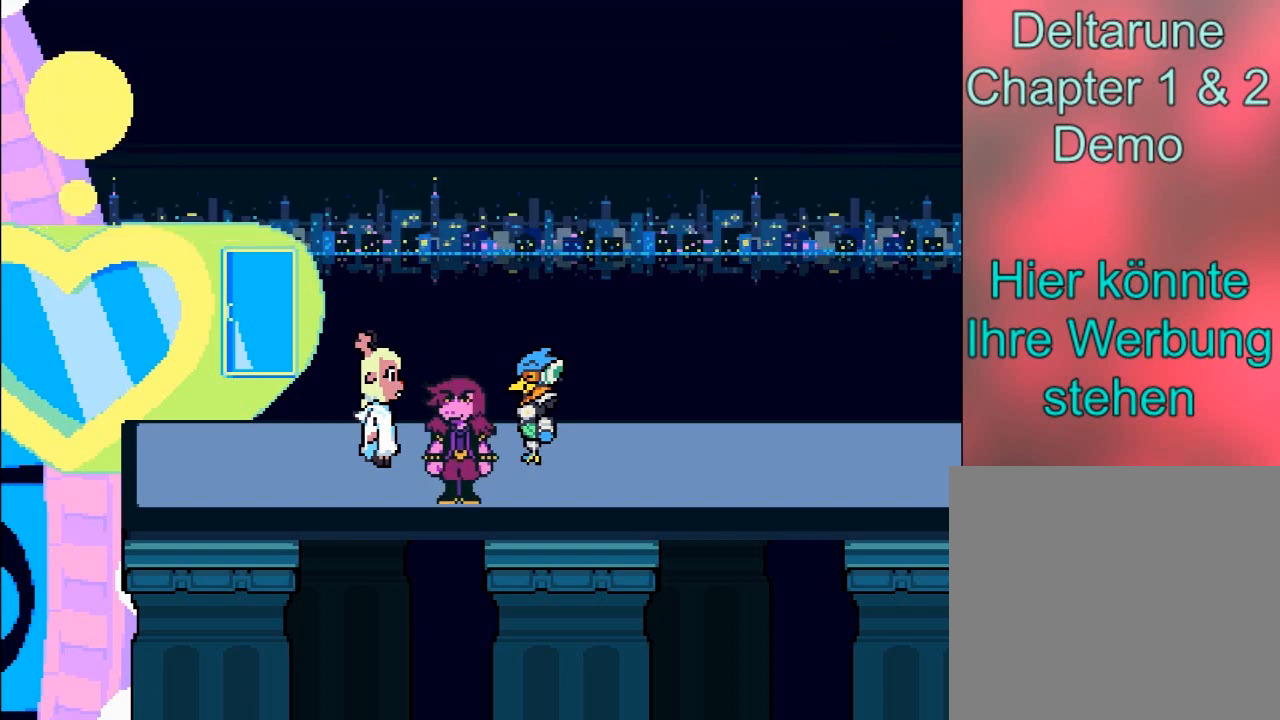
{"buttons": [], "left_stick": "center", "events": []}
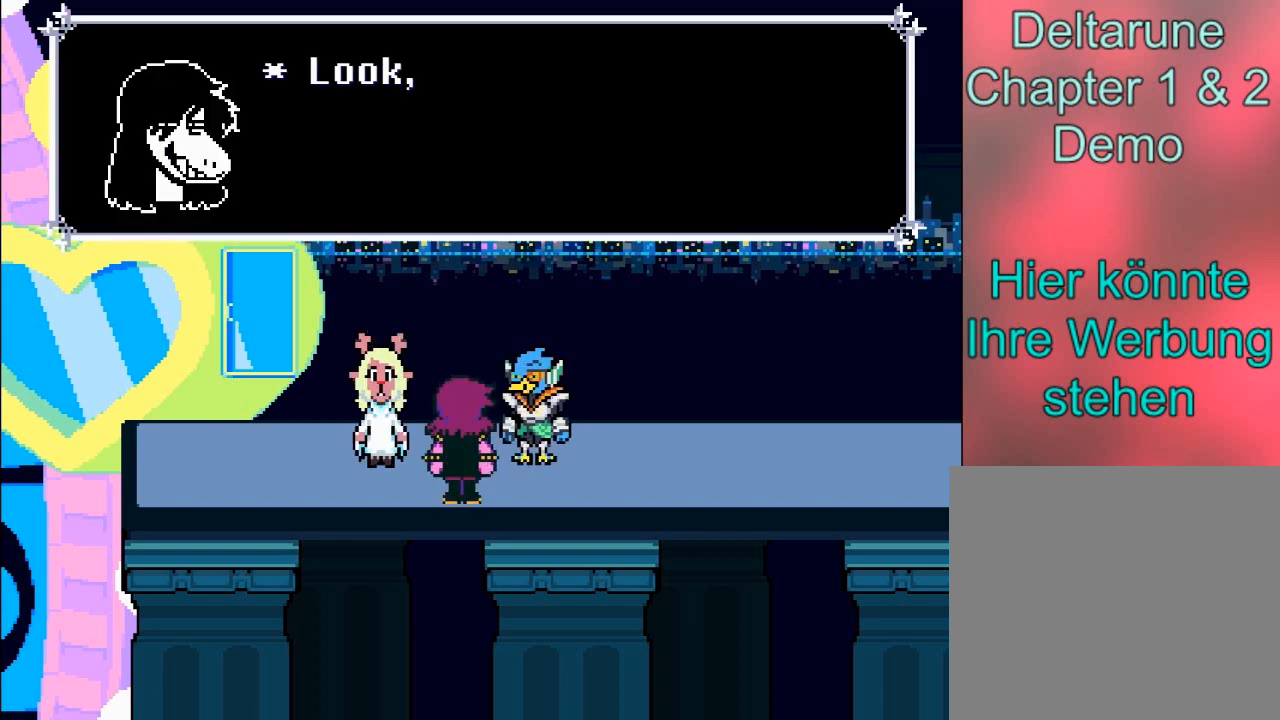
{"buttons": [], "left_stick": "center", "events": [[233, "A", "down"], [400, "A", "up"]]}
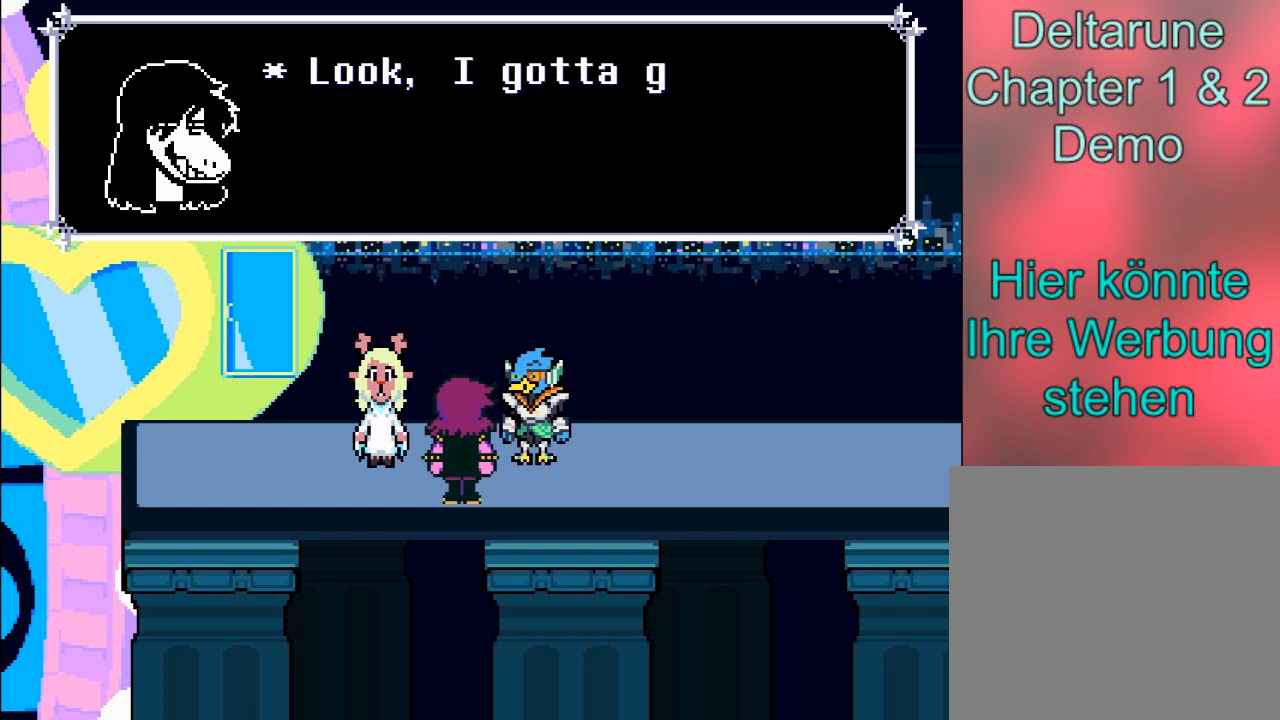
{"buttons": [], "left_stick": "center", "events": []}
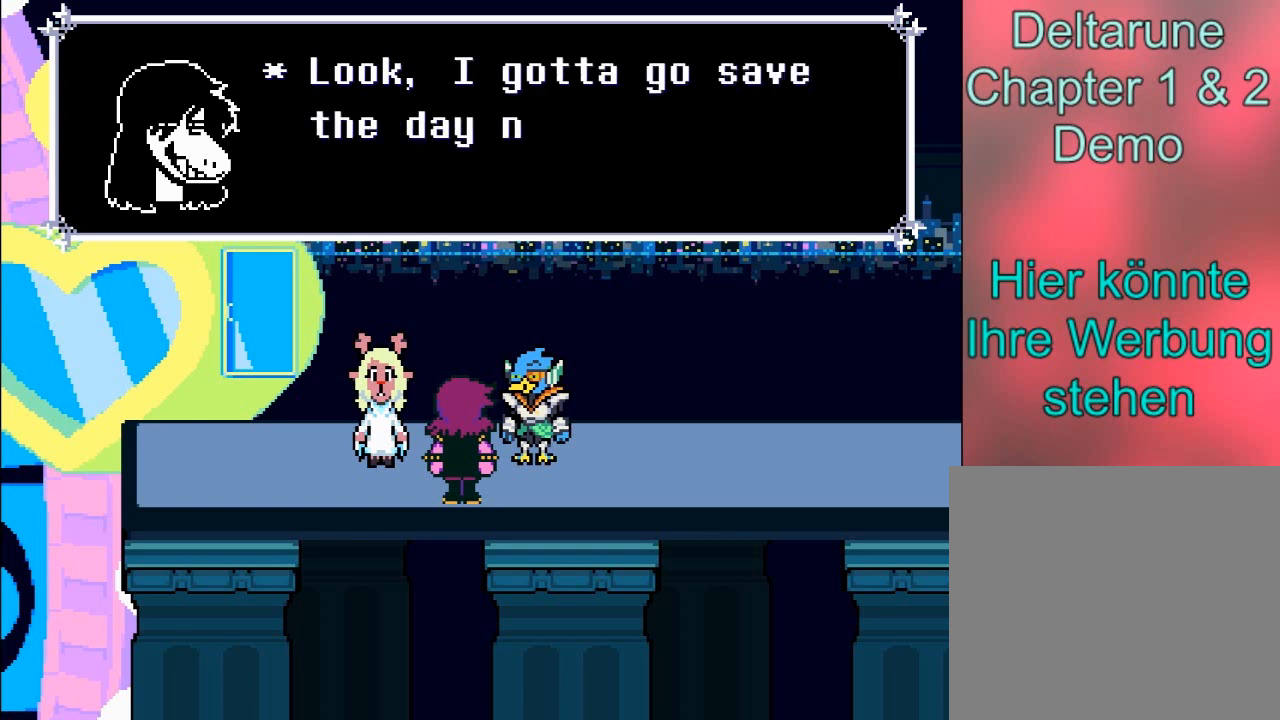
{"buttons": [], "left_stick": "center", "events": []}
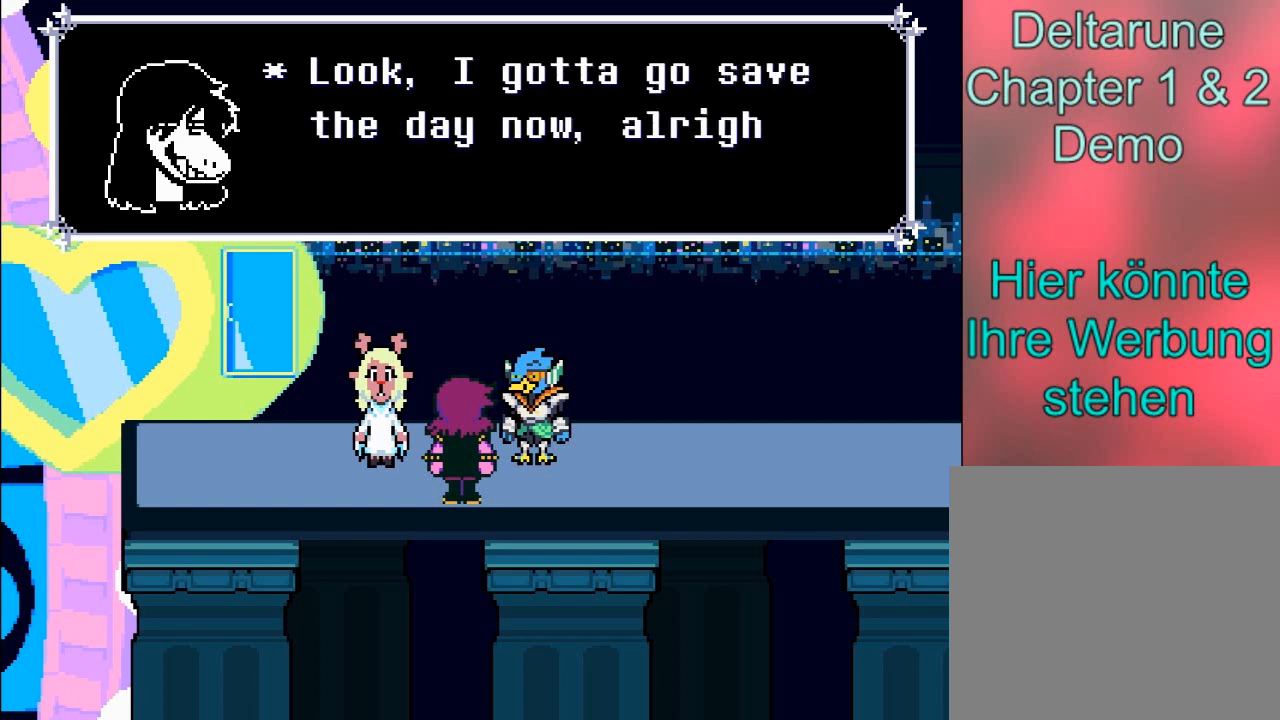
{"buttons": [], "left_stick": "center", "events": []}
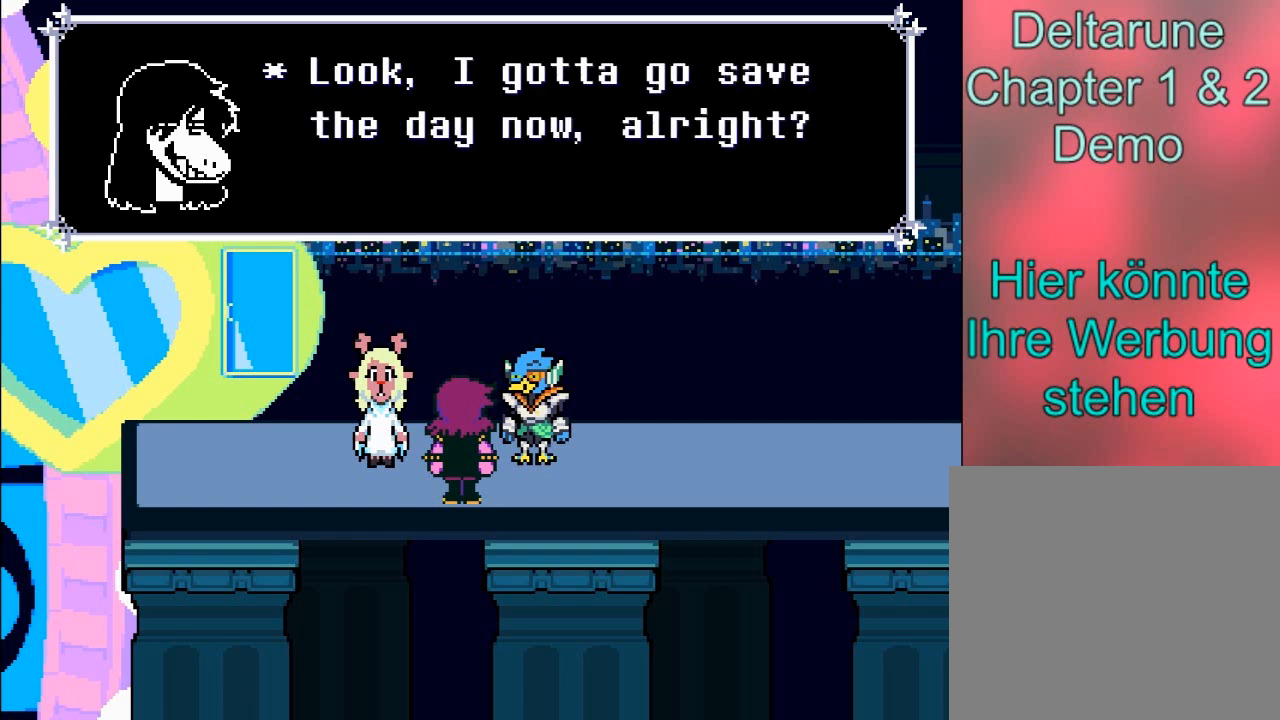
{"buttons": [], "left_stick": "center", "events": []}
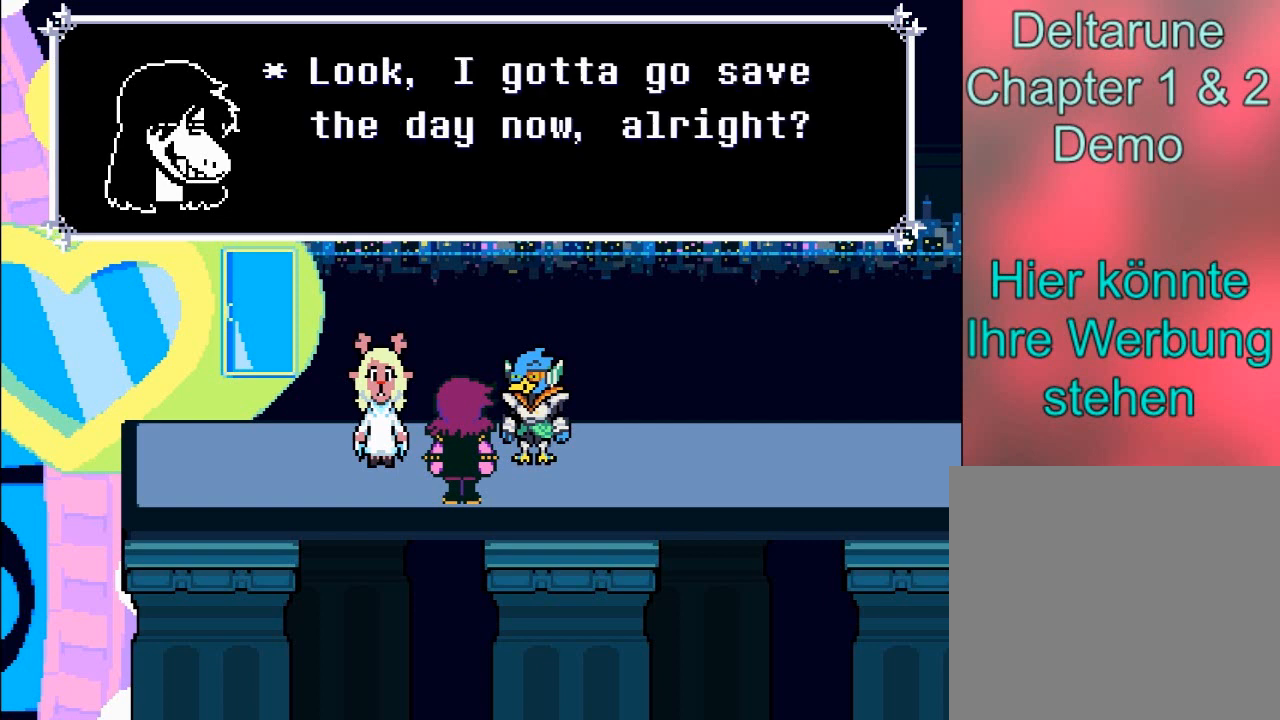
{"buttons": [], "left_stick": "center", "events": []}
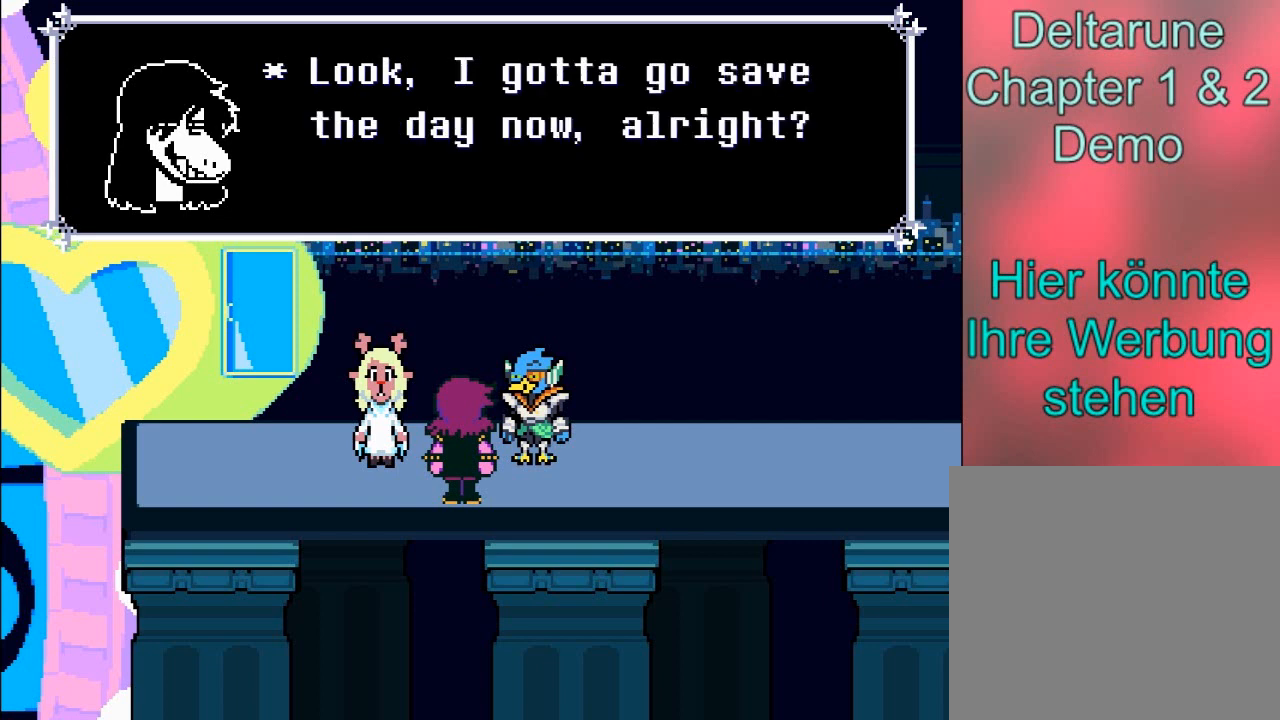
{"buttons": [], "left_stick": "center", "events": []}
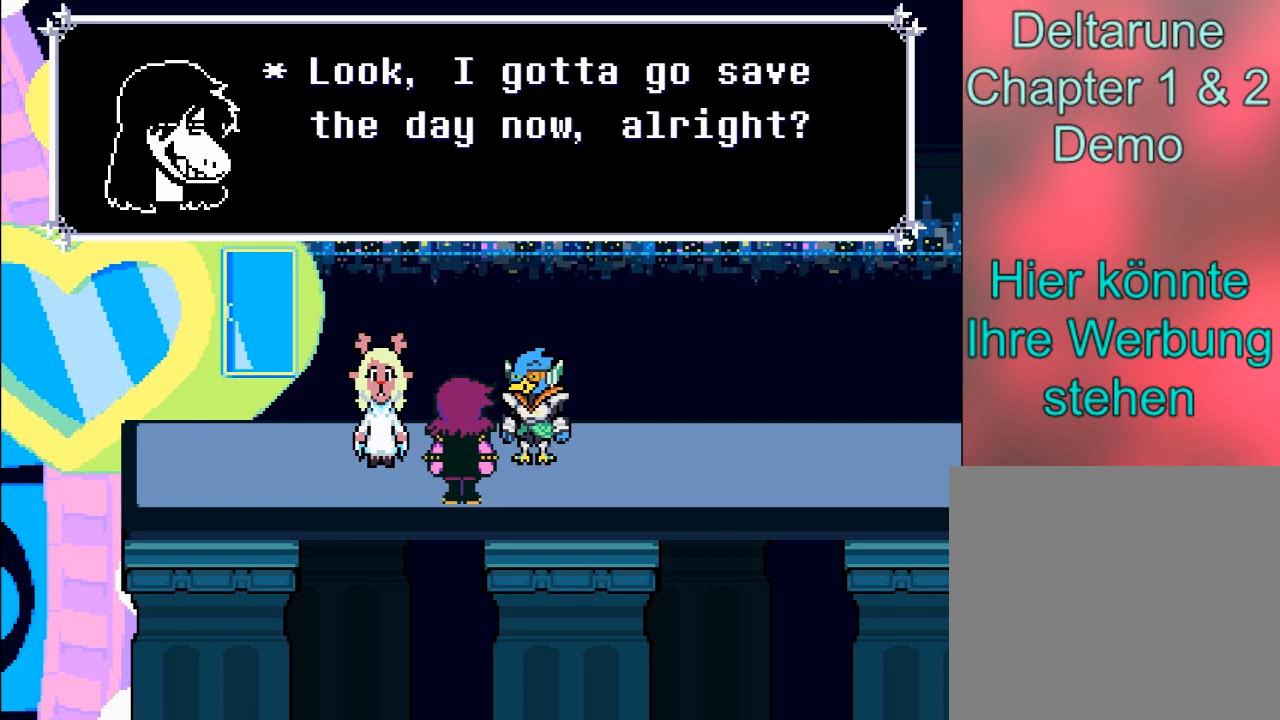
{"buttons": [], "left_stick": "center", "events": [[200, "A", "down"], [401, "A", "up"]]}
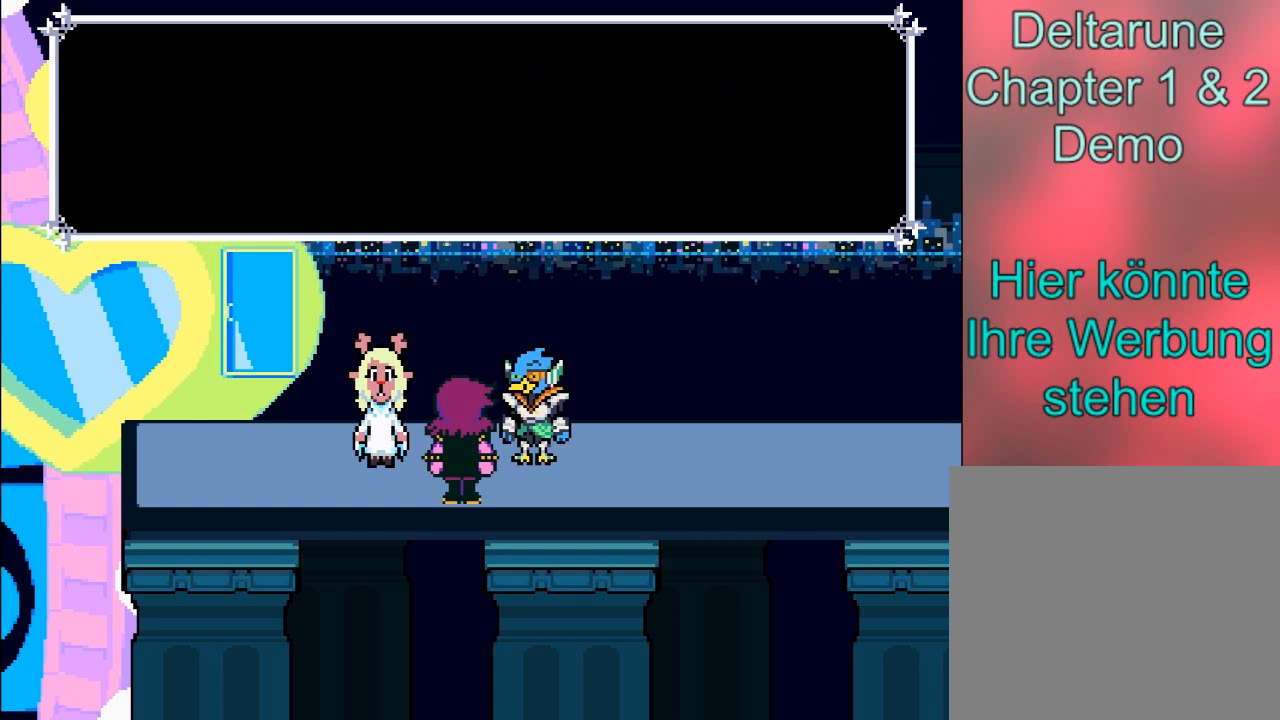
{"buttons": ["A"], "left_stick": "center", "events": [[400, "A", "down"]]}
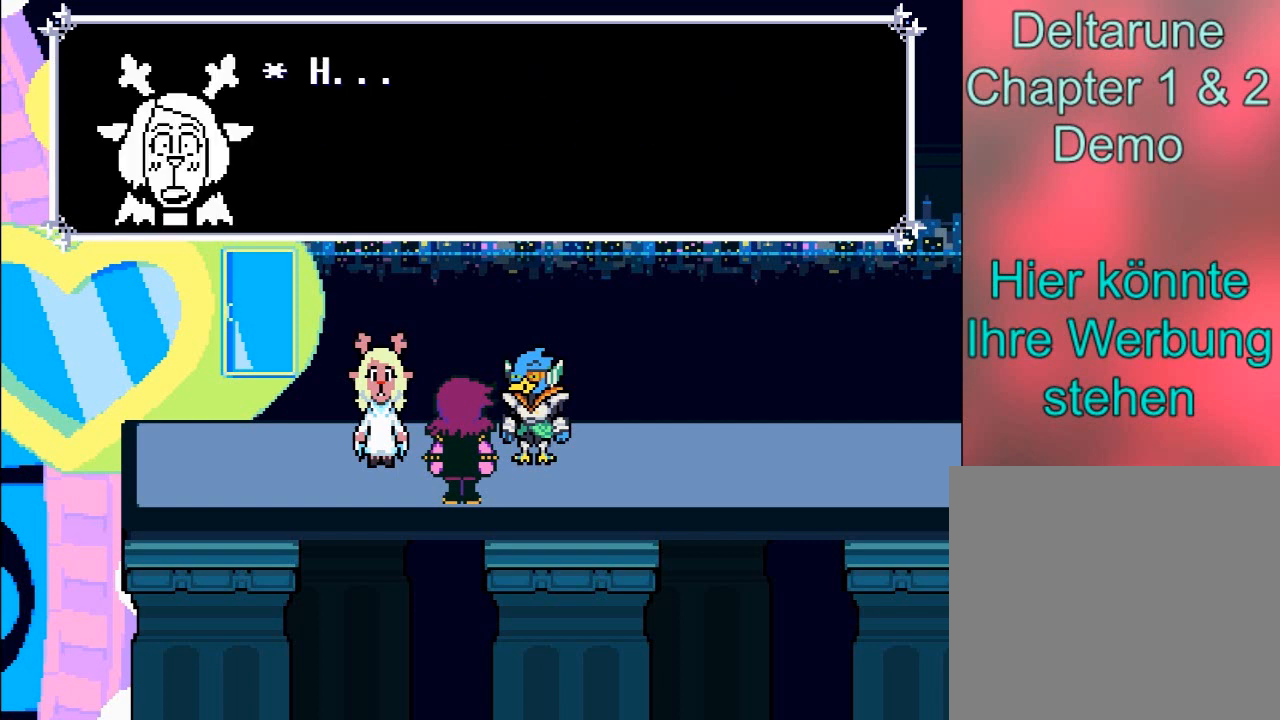
{"buttons": ["A"], "left_stick": "center", "events": [[67, "A", "up"], [467, "A", "down"]]}
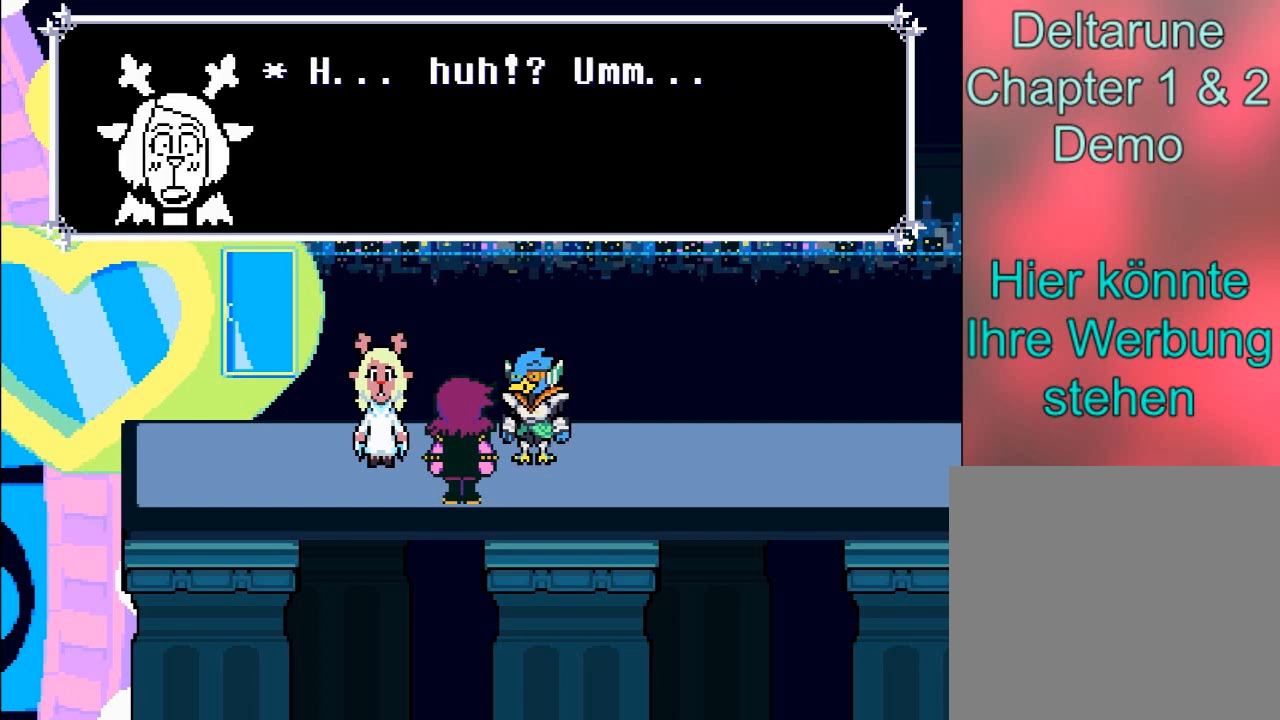
{"buttons": [], "left_stick": "center", "events": [[100, "A", "up"]]}
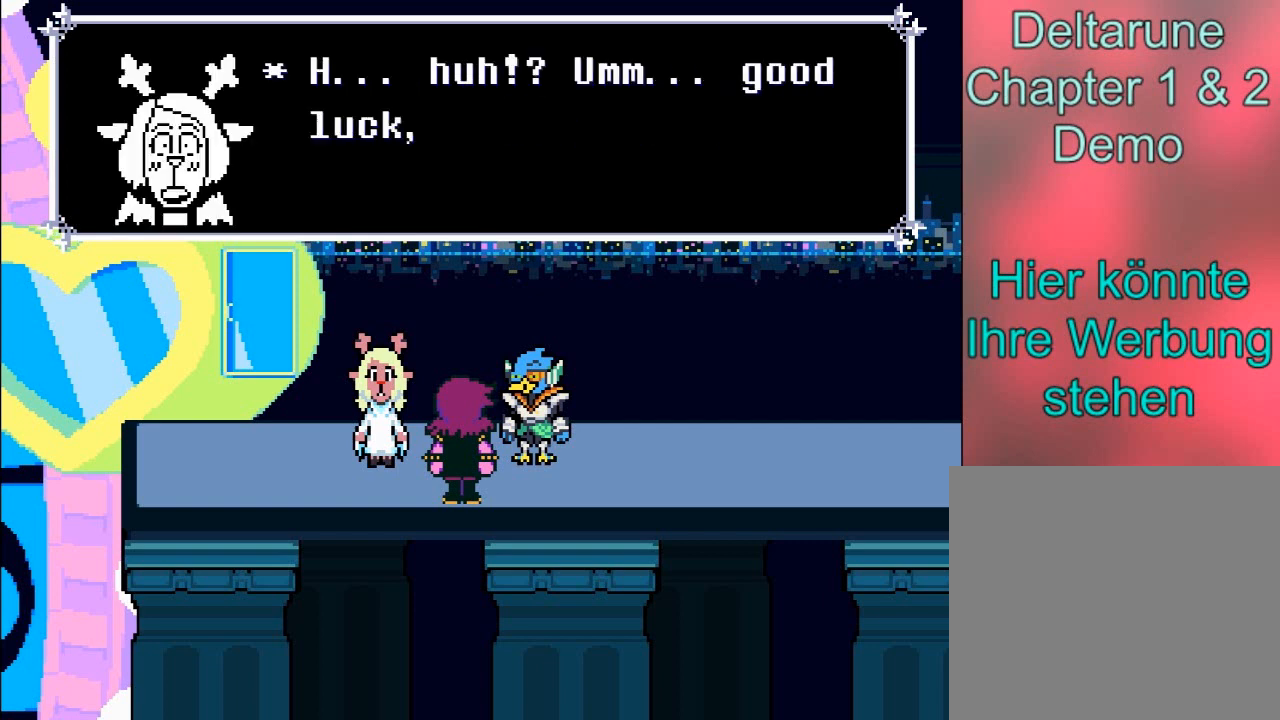
{"buttons": [], "left_stick": "center", "events": []}
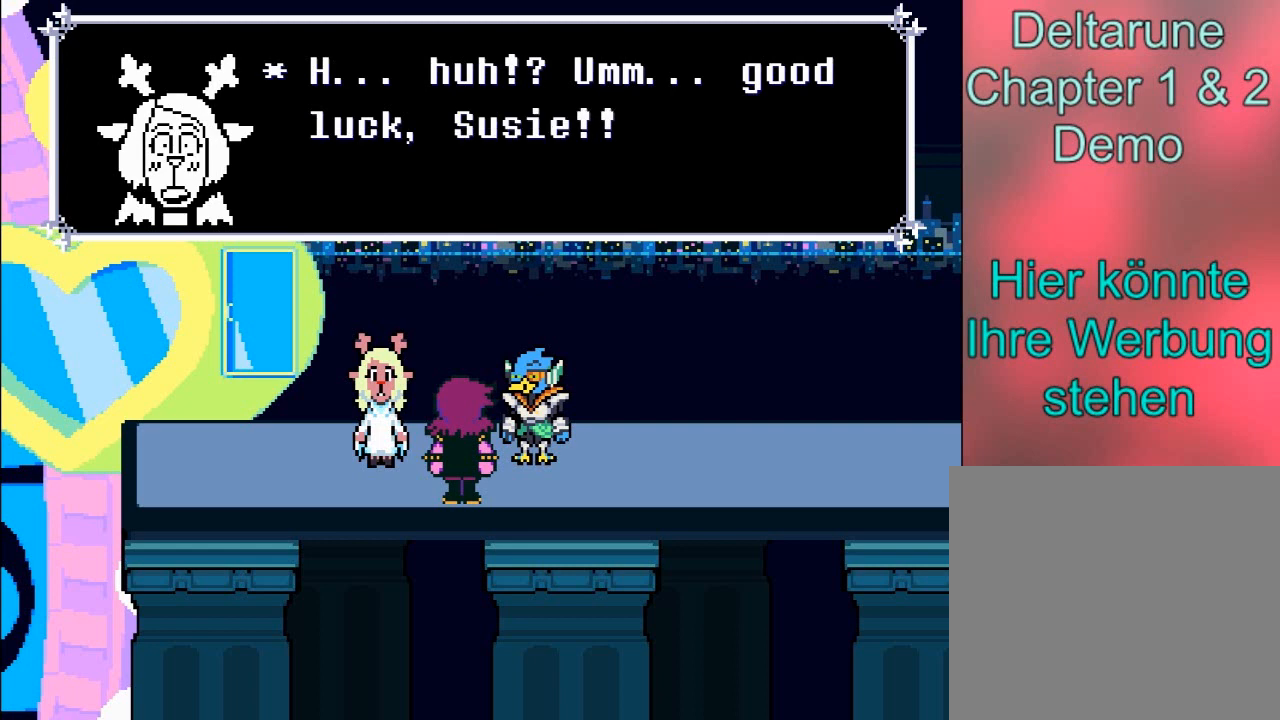
{"buttons": ["A"], "left_stick": "center", "events": [[467, "A", "down"]]}
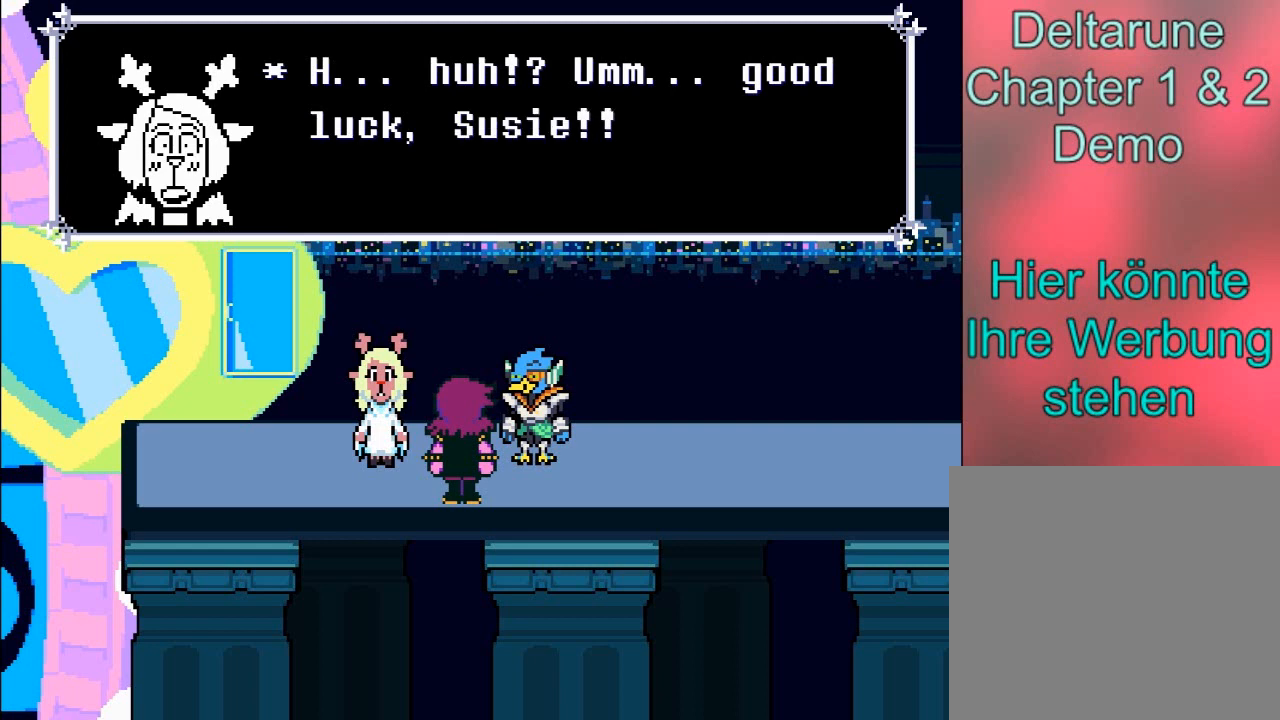
{"buttons": [], "left_stick": "center", "events": [[100, "A", "up"]]}
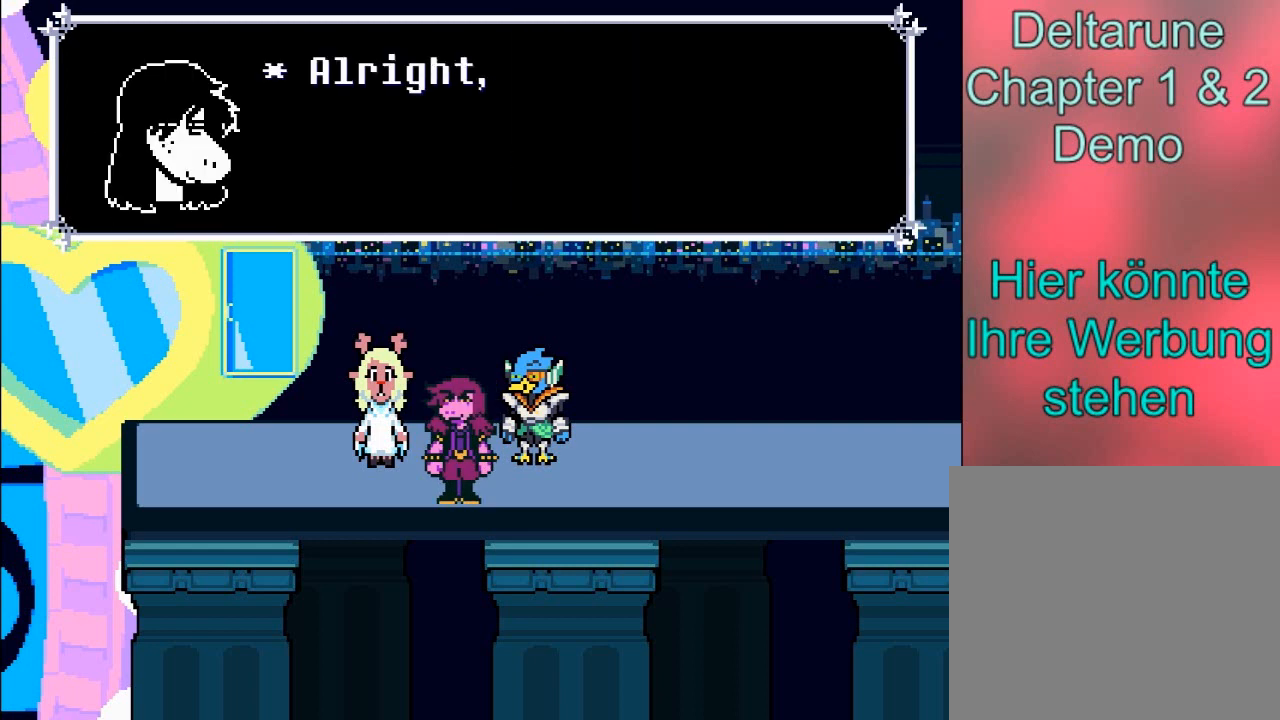
{"buttons": [], "left_stick": "center", "events": [[167, "A", "down"], [367, "A", "up"]]}
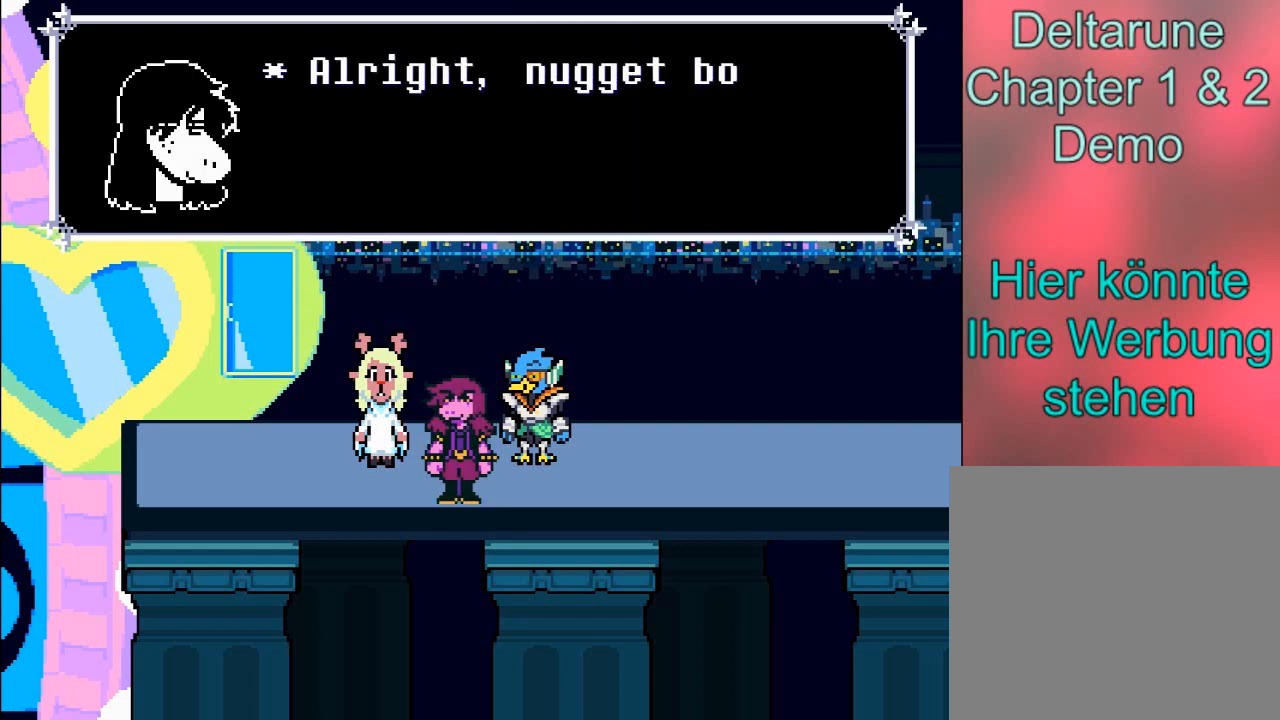
{"buttons": [], "left_stick": "center", "events": []}
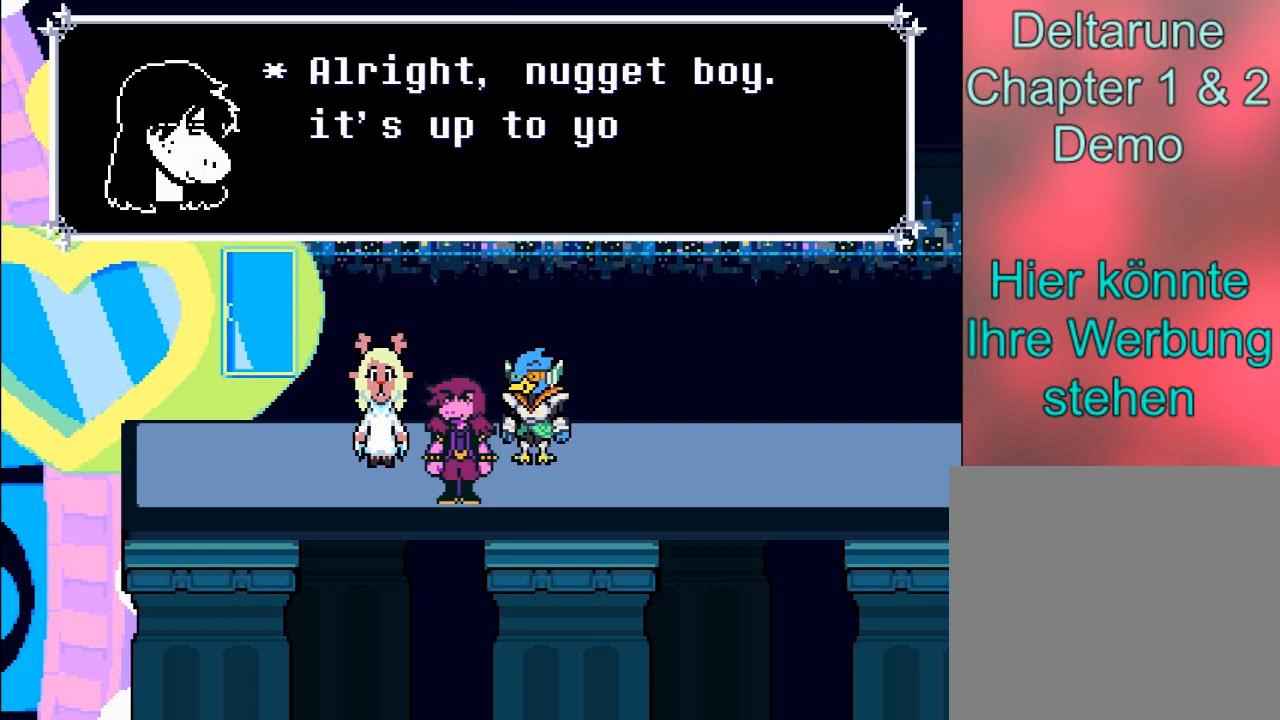
{"buttons": [], "left_stick": "center", "events": []}
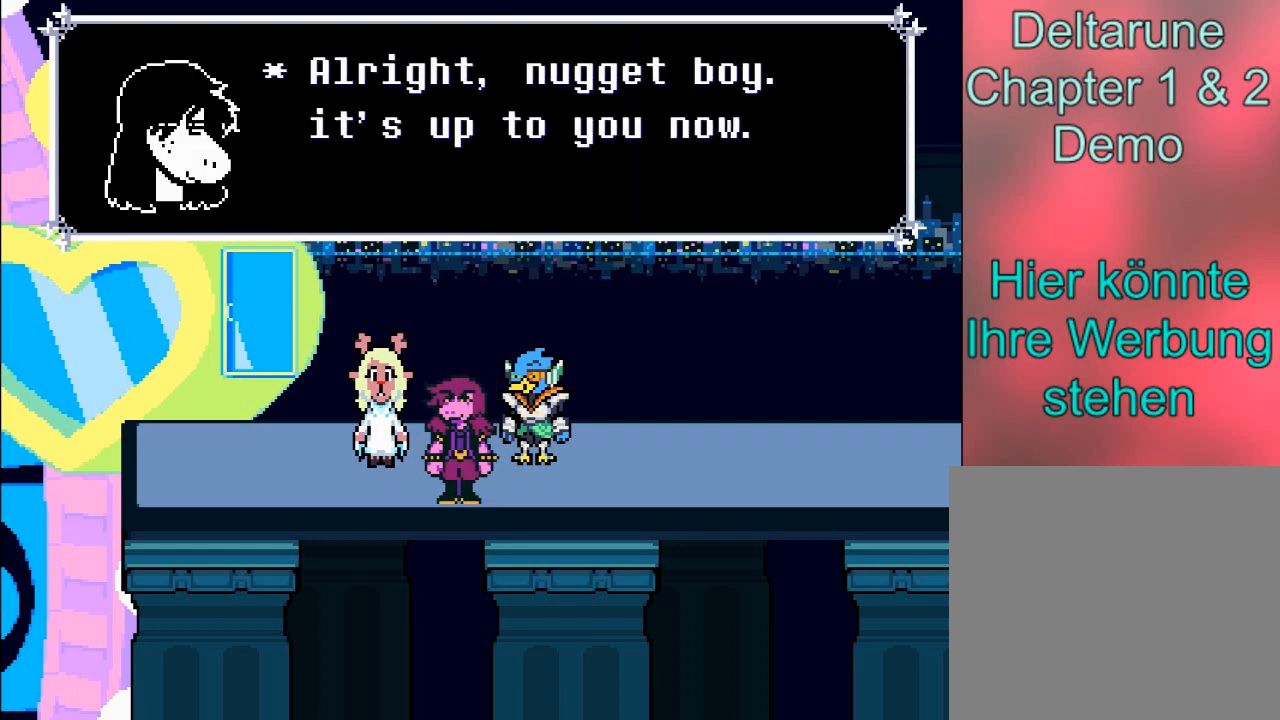
{"buttons": [], "left_stick": "center", "events": []}
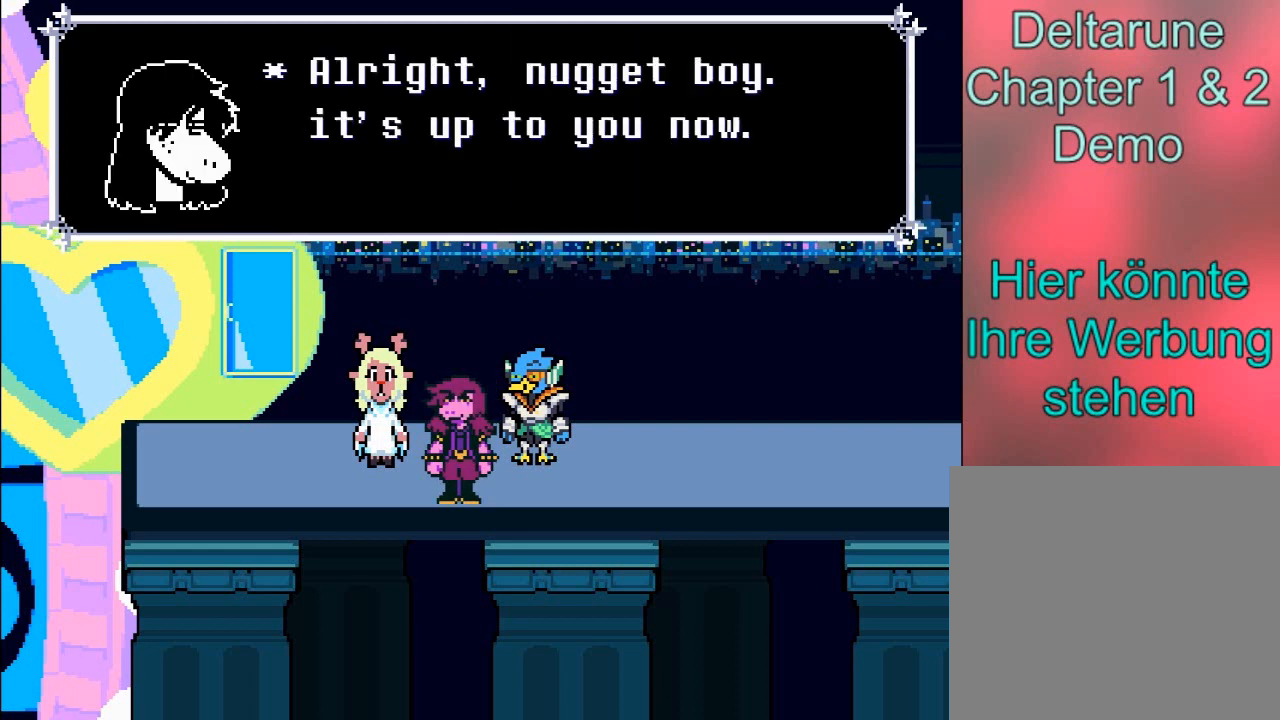
{"buttons": ["A"], "left_stick": "center", "events": [[400, "A", "down"]]}
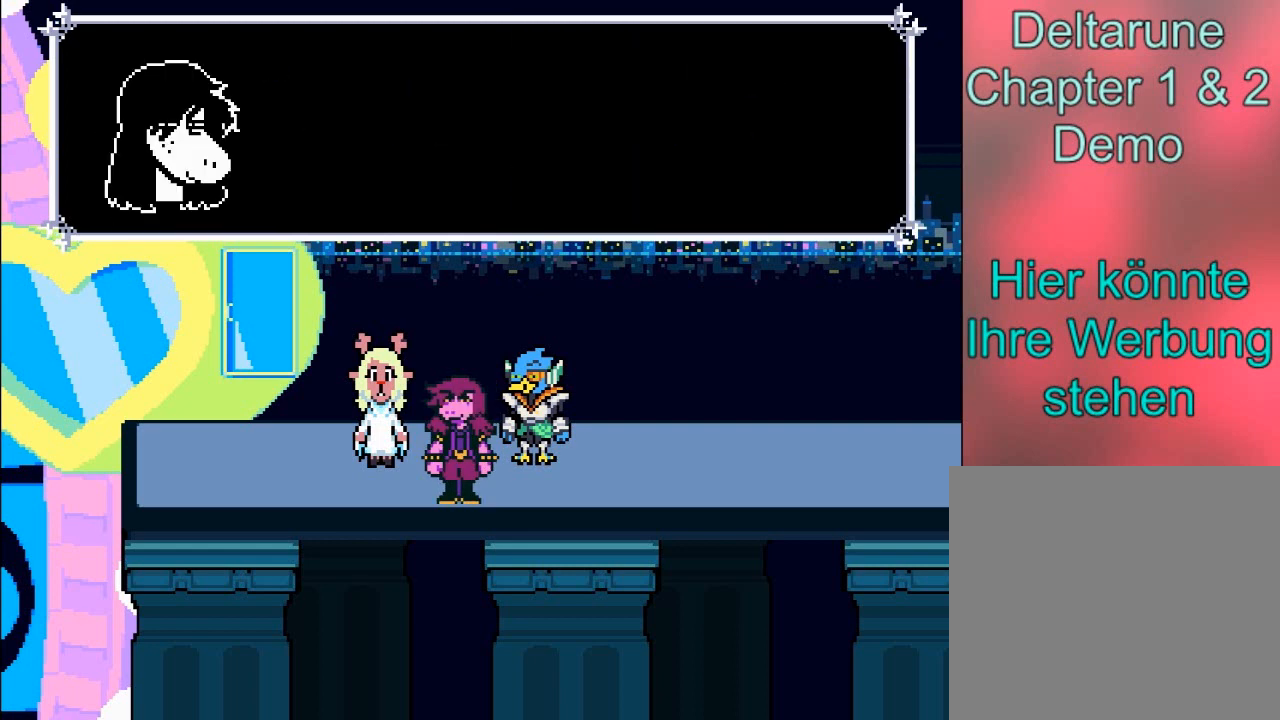
{"buttons": ["A"], "left_stick": "center", "events": []}
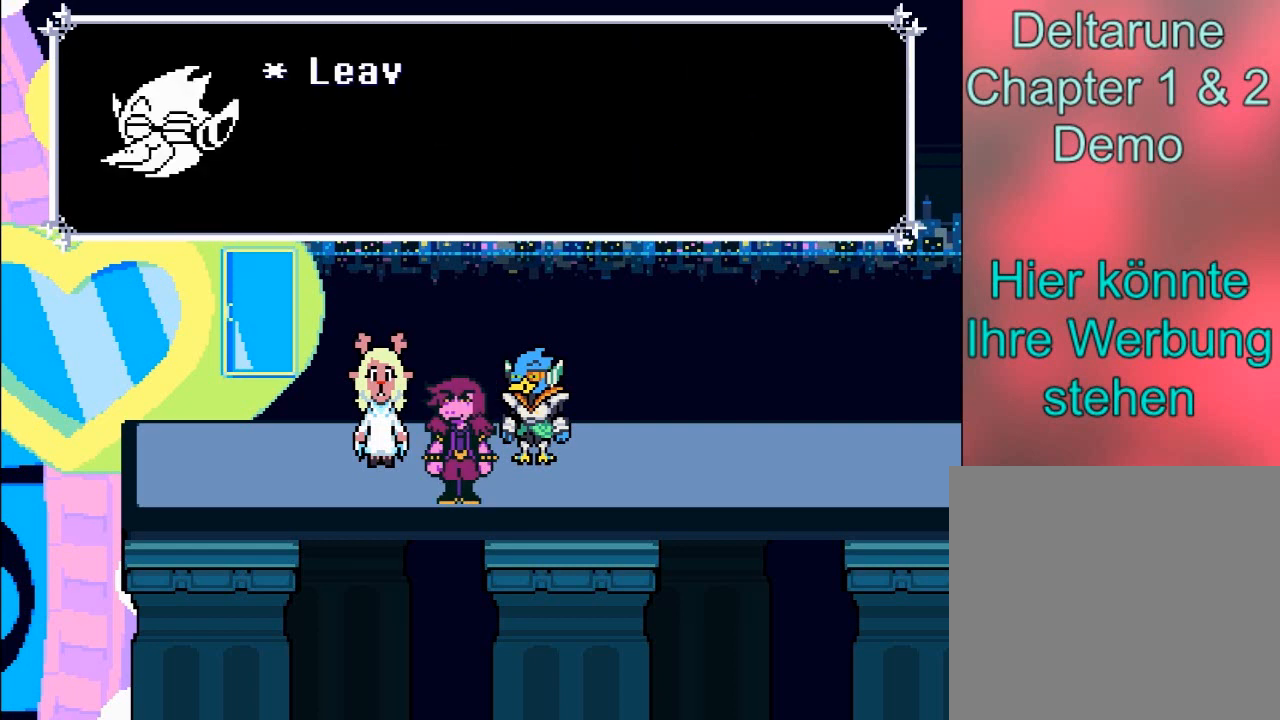
{"buttons": [], "left_stick": "center", "events": [[66, "A", "up"]]}
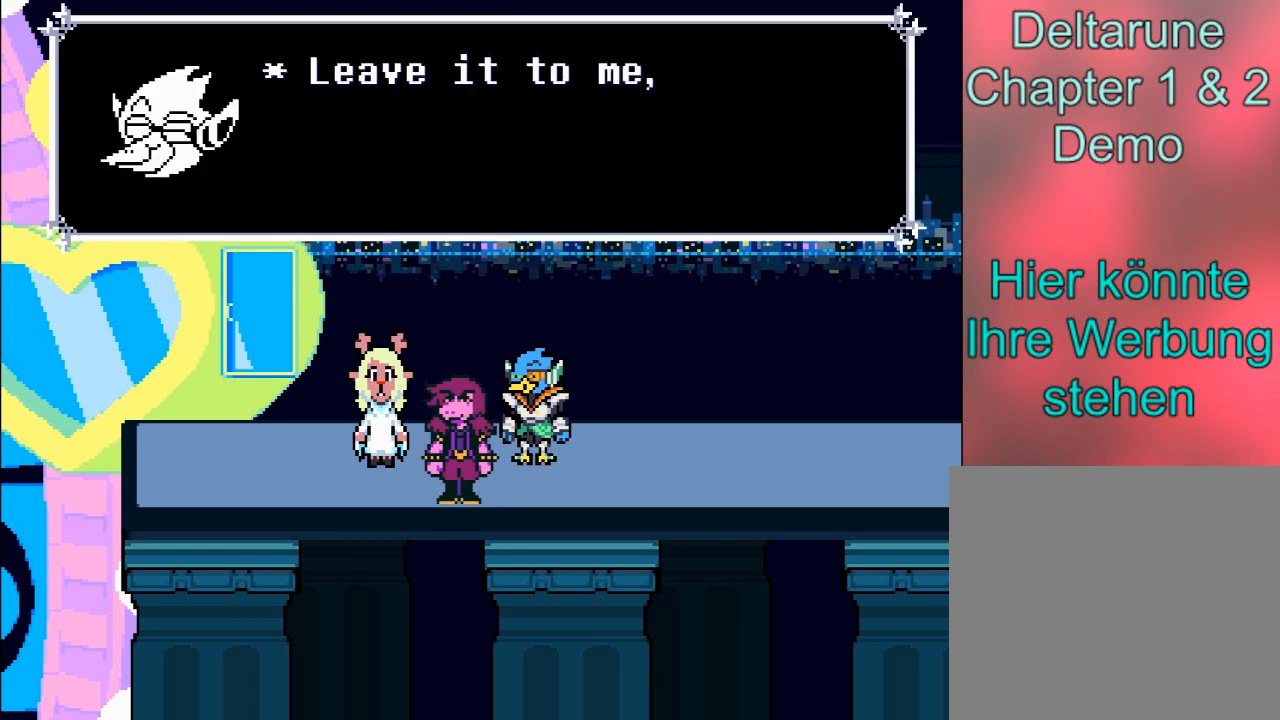
{"buttons": [], "left_stick": "center", "events": []}
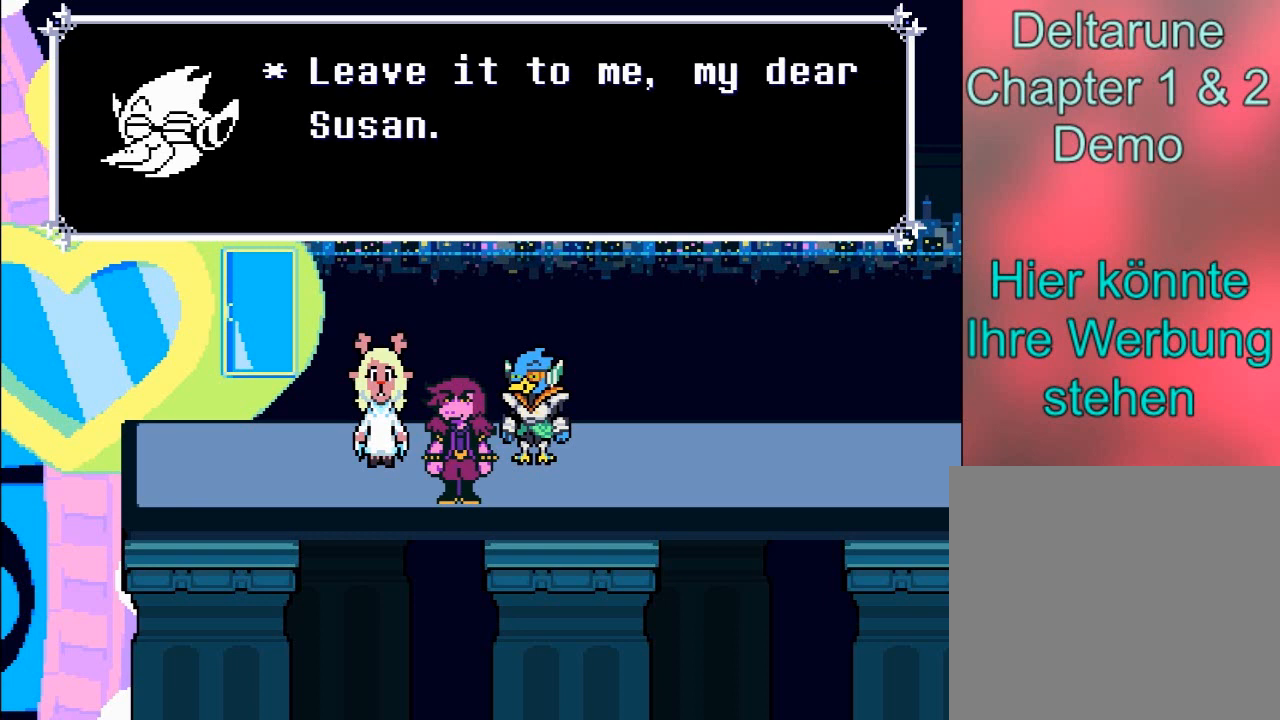
{"buttons": [], "left_stick": "center", "events": []}
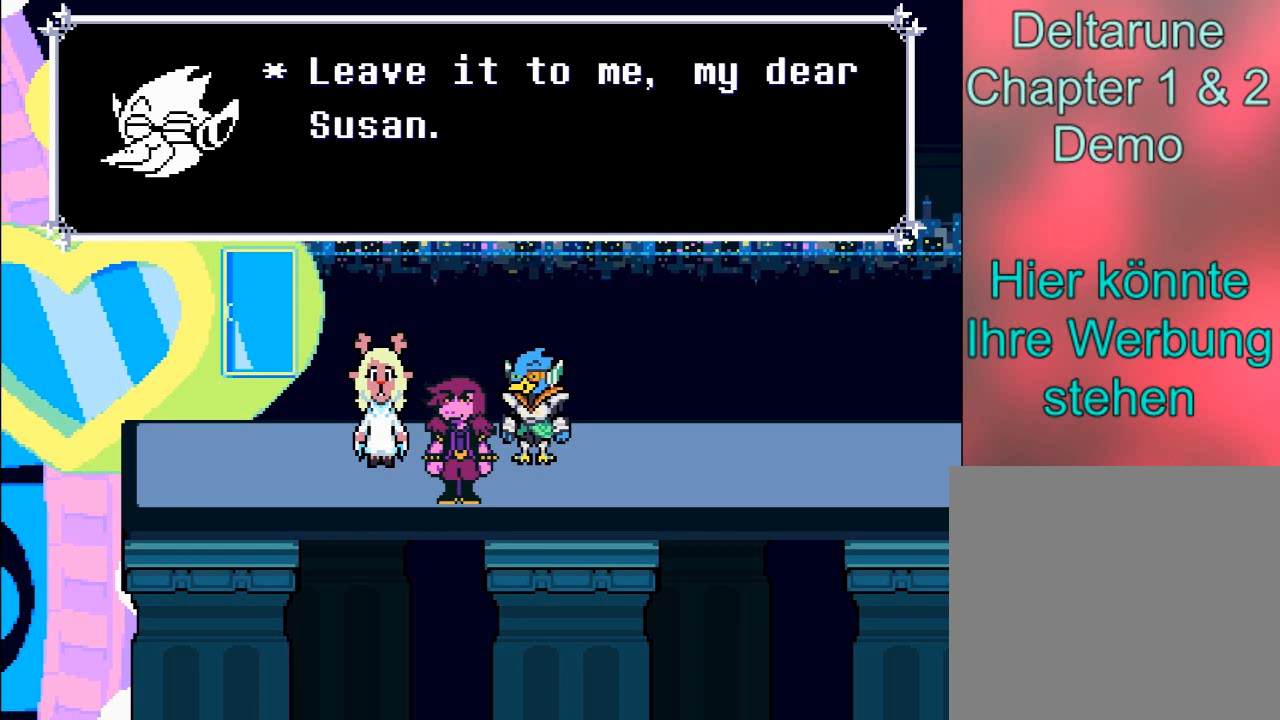
{"buttons": [], "left_stick": "center", "events": []}
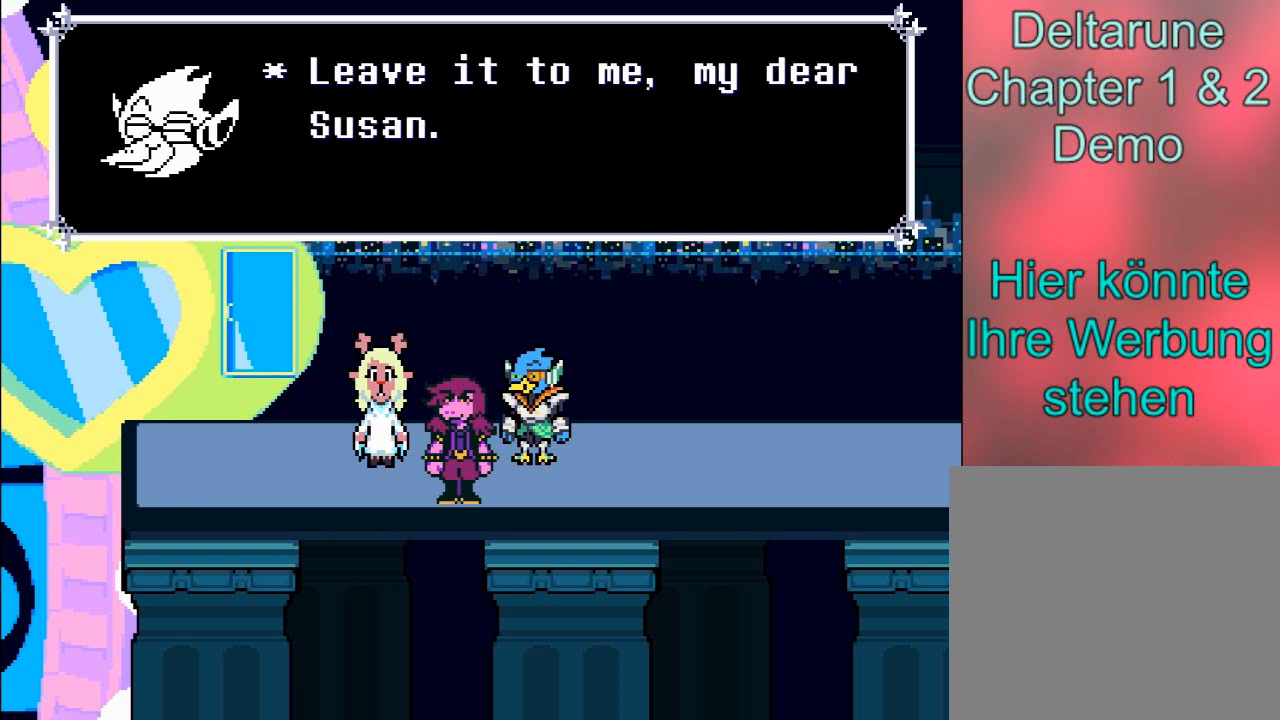
{"buttons": [], "left_stick": "center", "events": []}